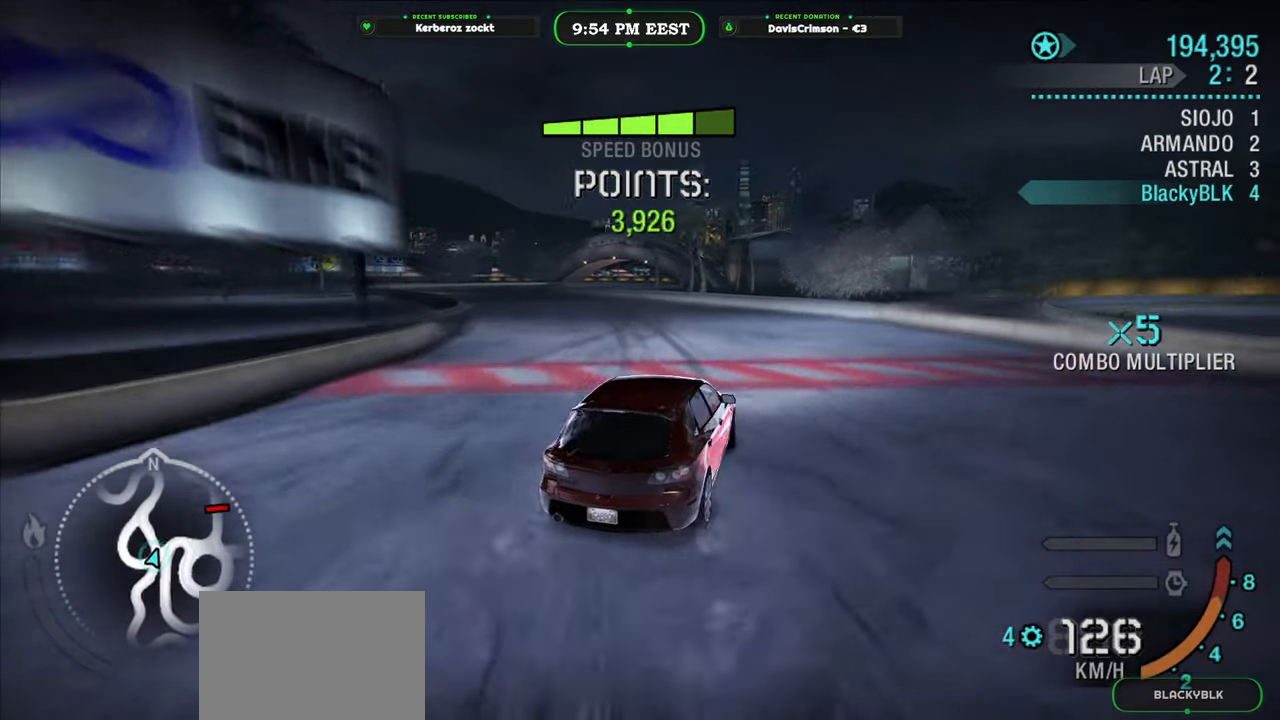
Gameplay with a controller (Xbox layout); each line is a JSON object with the inputs held at the frame after it. "button_events" lists button changes between this image and that frame as [ms after this image, input, new state], when the widget could be followed in between (sticks are given only as held states).
{"buttons": ["R2"], "left_stick": "left", "right_stick": "center", "button_events": []}
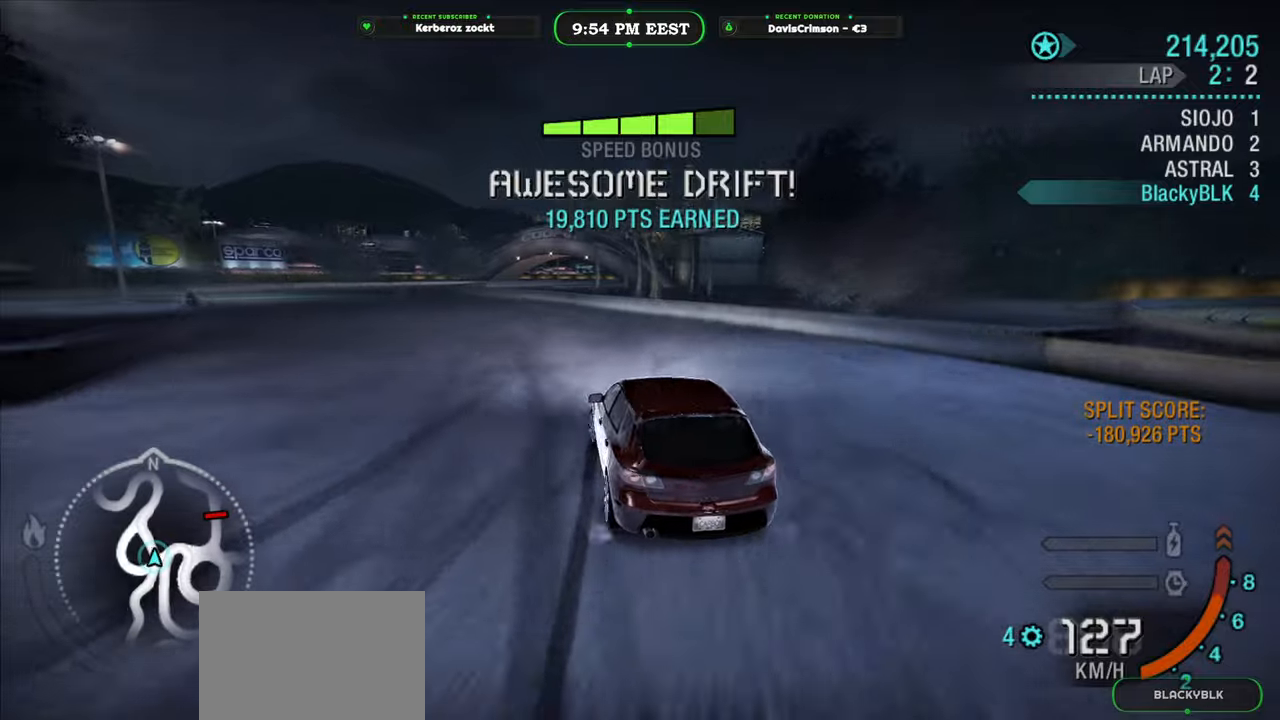
{"buttons": ["R2"], "left_stick": "left", "right_stick": "center", "button_events": []}
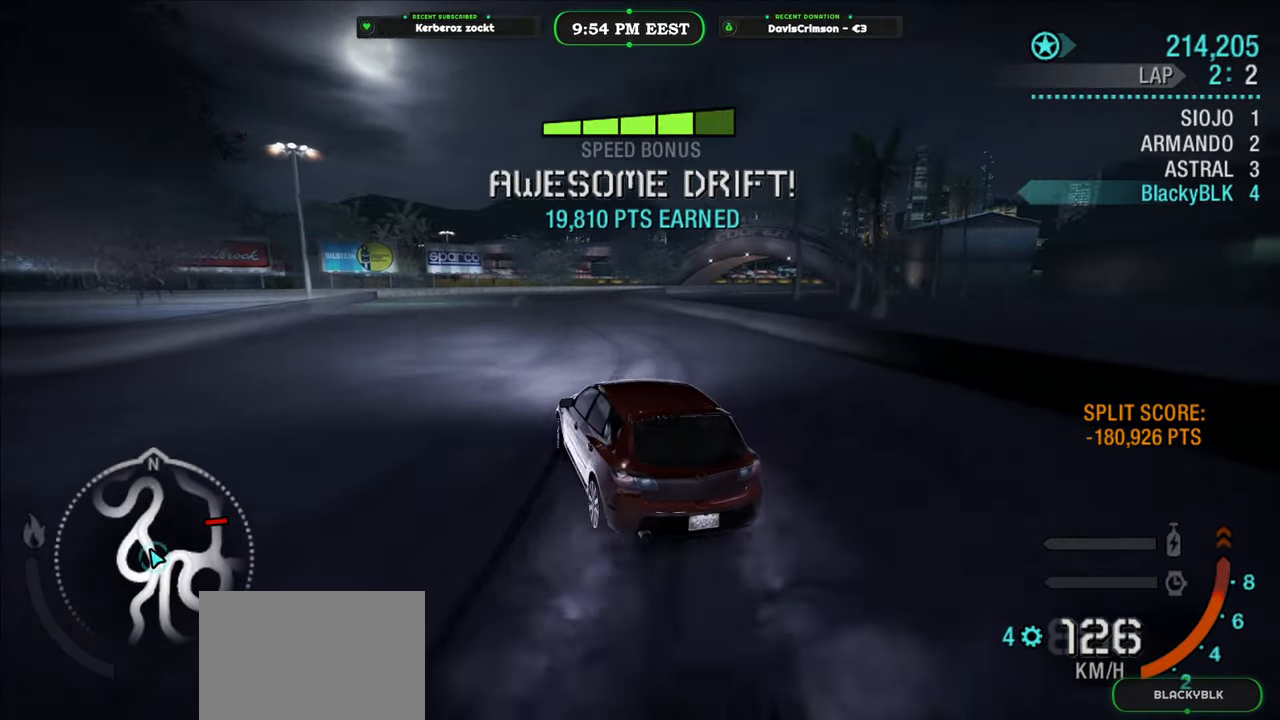
{"buttons": ["R2"], "left_stick": "center", "right_stick": "center", "button_events": []}
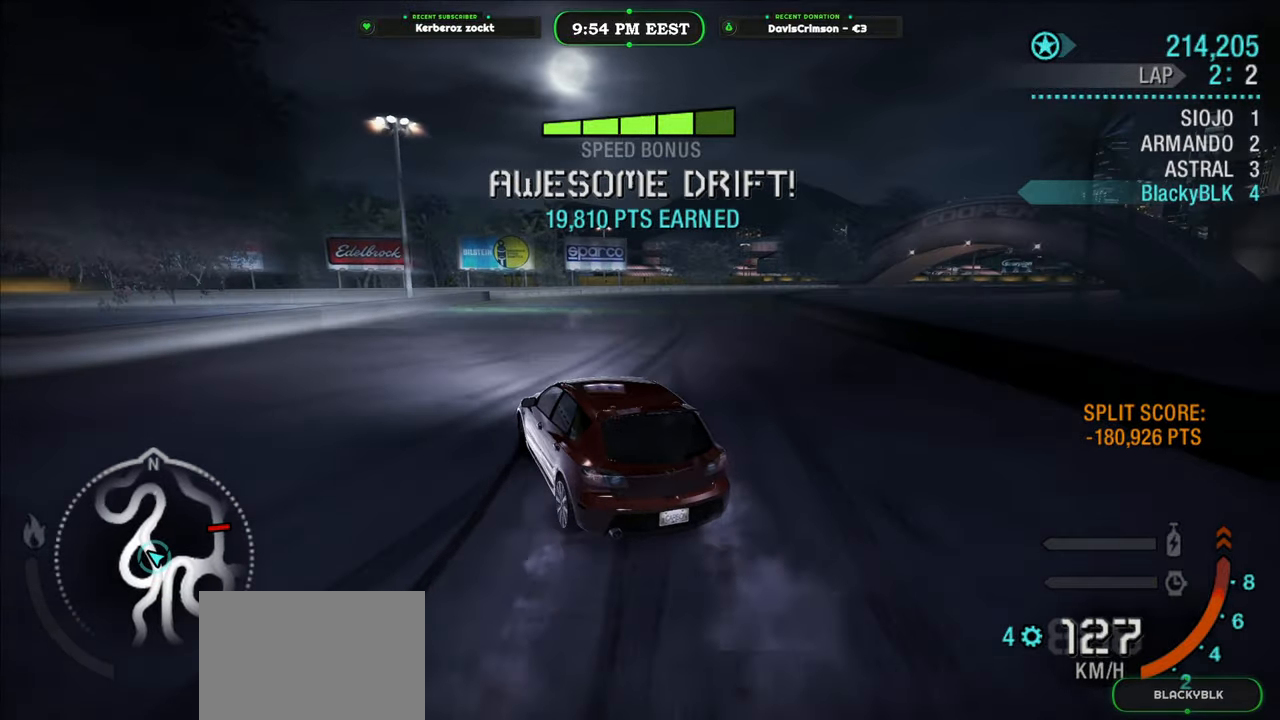
{"buttons": ["R2"], "left_stick": "right", "right_stick": "center", "button_events": []}
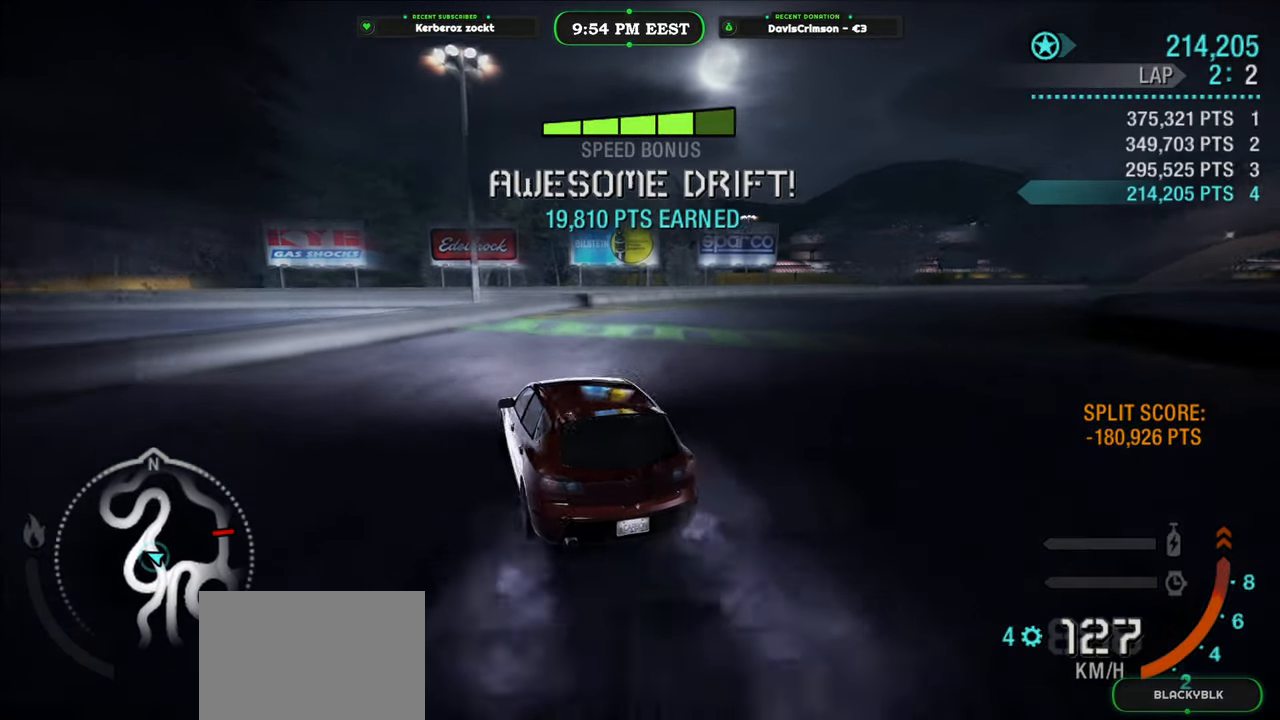
{"buttons": ["L2"], "left_stick": "right", "right_stick": "center", "button_events": [[217, "L2", "down"], [233, "R2", "up"]]}
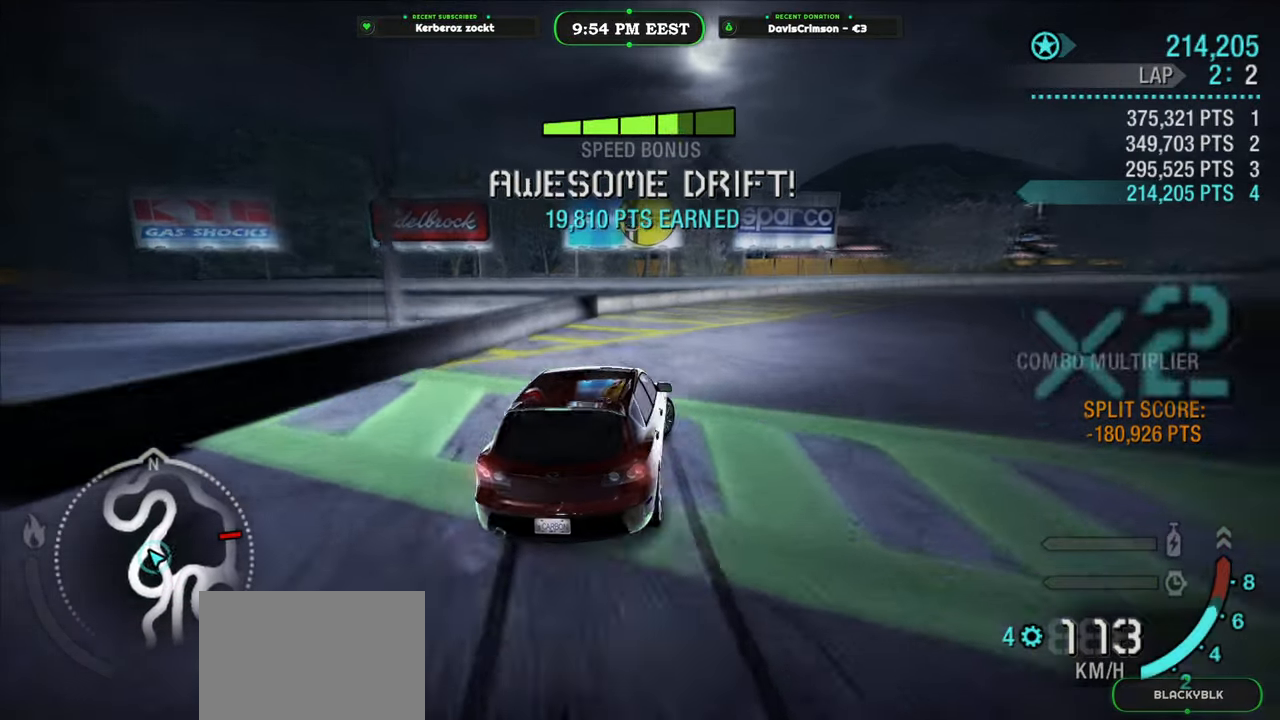
{"buttons": ["R2"], "left_stick": "right", "right_stick": "center", "button_events": [[67, "L2", "up"], [250, "R2", "down"]]}
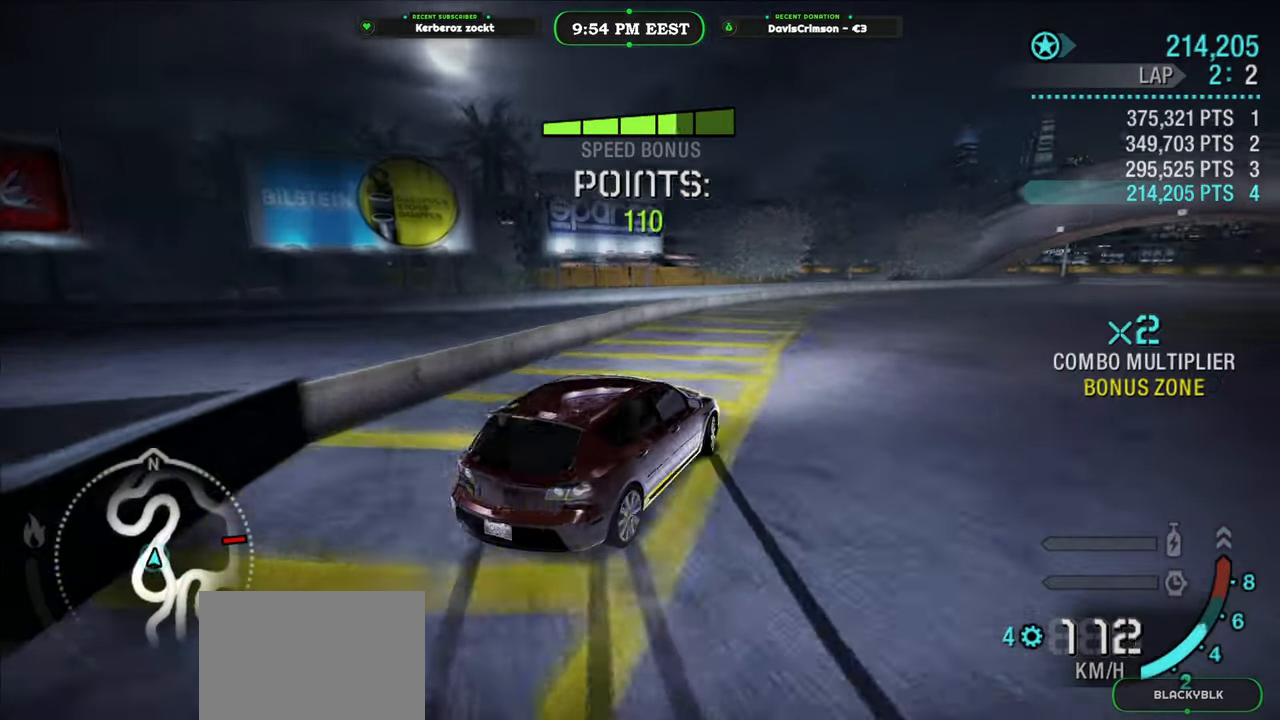
{"buttons": ["R2"], "left_stick": "right", "right_stick": "center", "button_events": []}
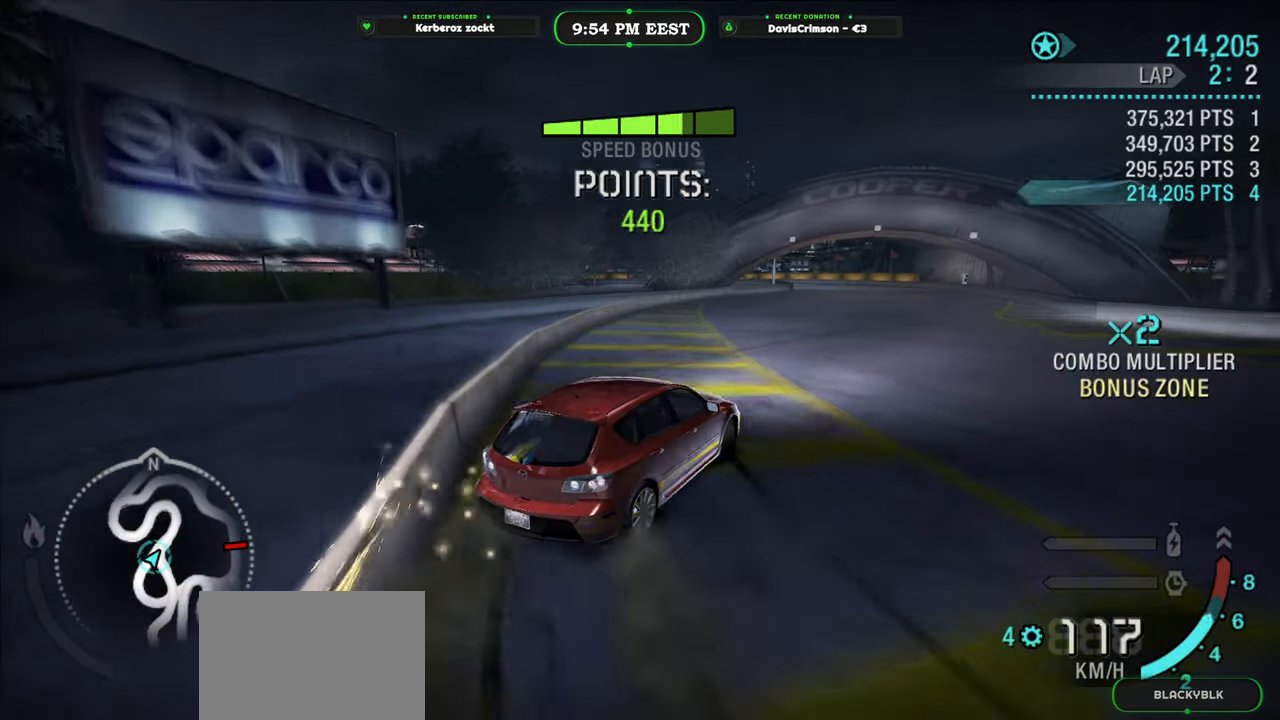
{"buttons": ["R2"], "left_stick": "right", "right_stick": "center", "button_events": []}
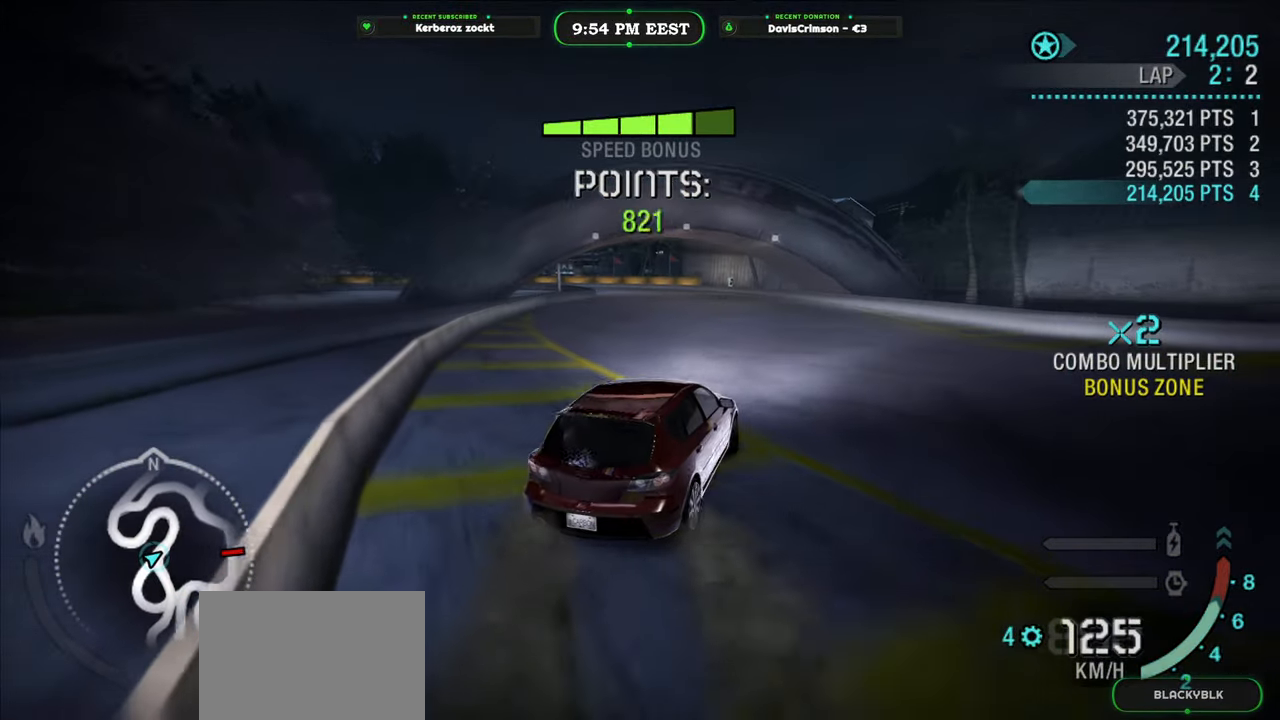
{"buttons": ["R2"], "left_stick": "center", "right_stick": "center", "button_events": []}
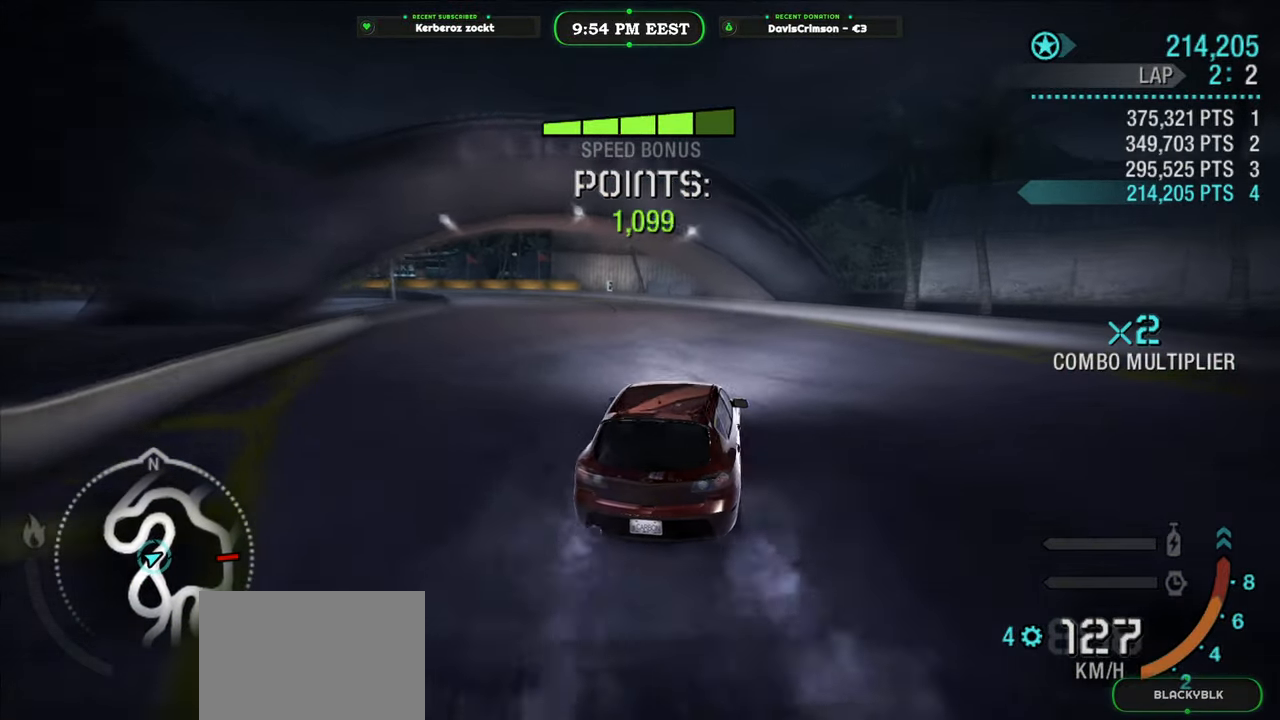
{"buttons": ["R2"], "left_stick": "center", "right_stick": "center", "button_events": []}
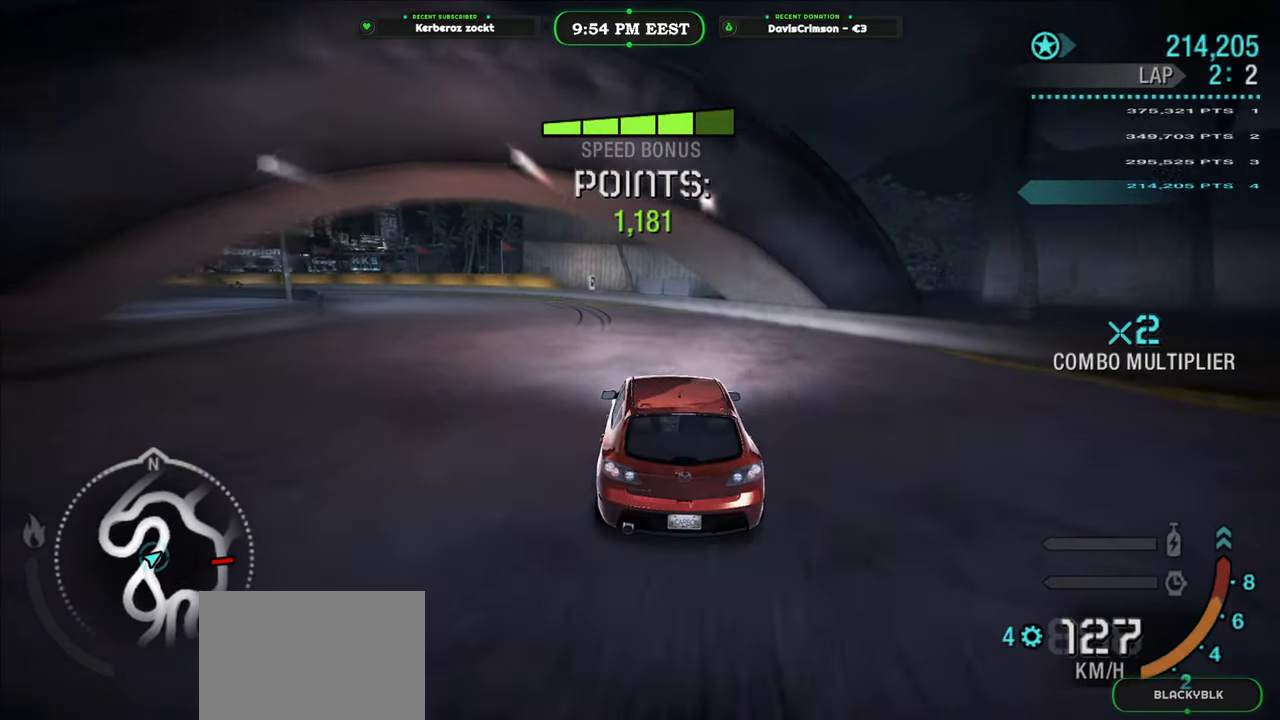
{"buttons": ["R2"], "left_stick": "center", "right_stick": "center", "button_events": []}
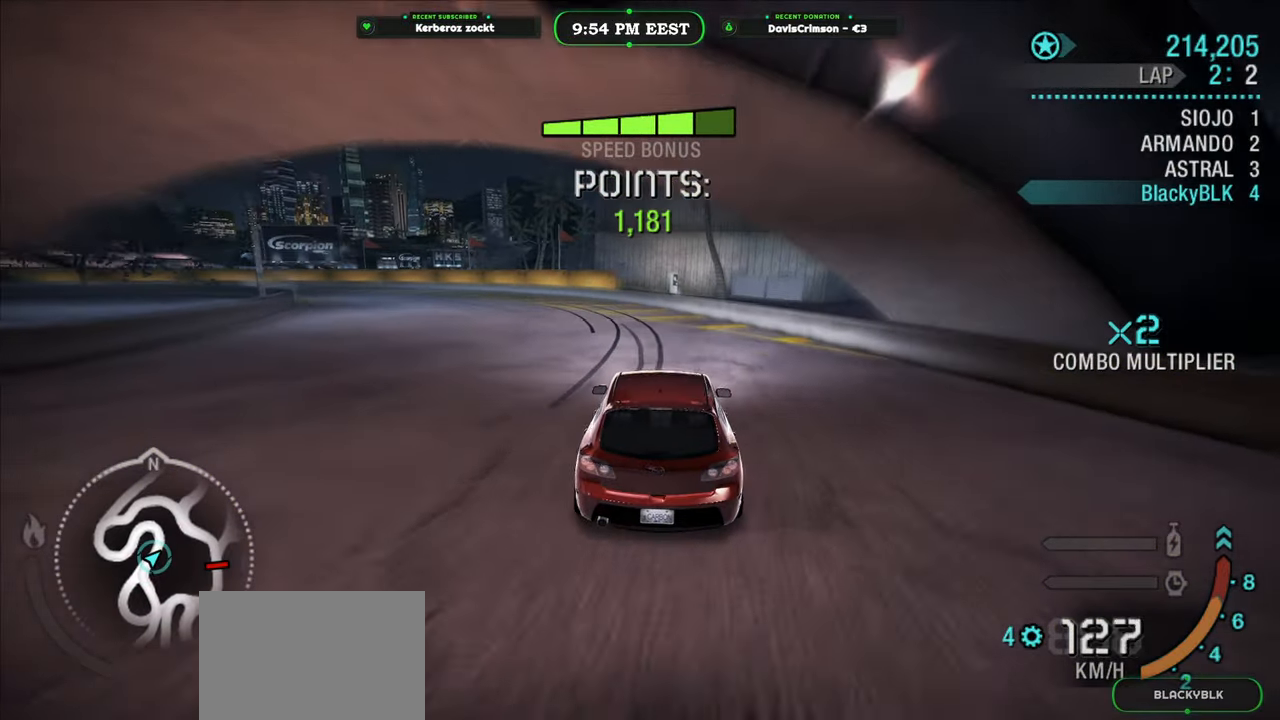
{"buttons": ["L2"], "left_stick": "left", "right_stick": "center", "button_events": [[283, "L2", "down"], [383, "R2", "up"]]}
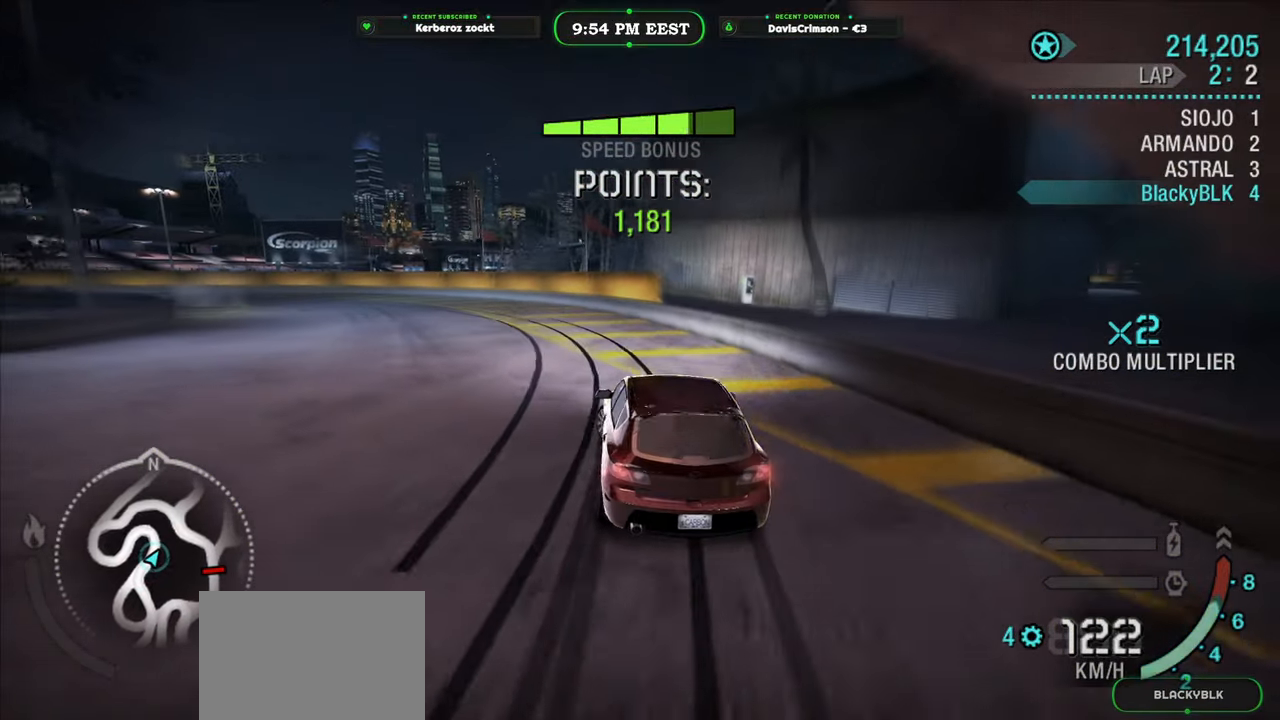
{"buttons": ["R2"], "left_stick": "up-right", "right_stick": "center", "button_events": [[67, "L2", "up"], [183, "R2", "down"]]}
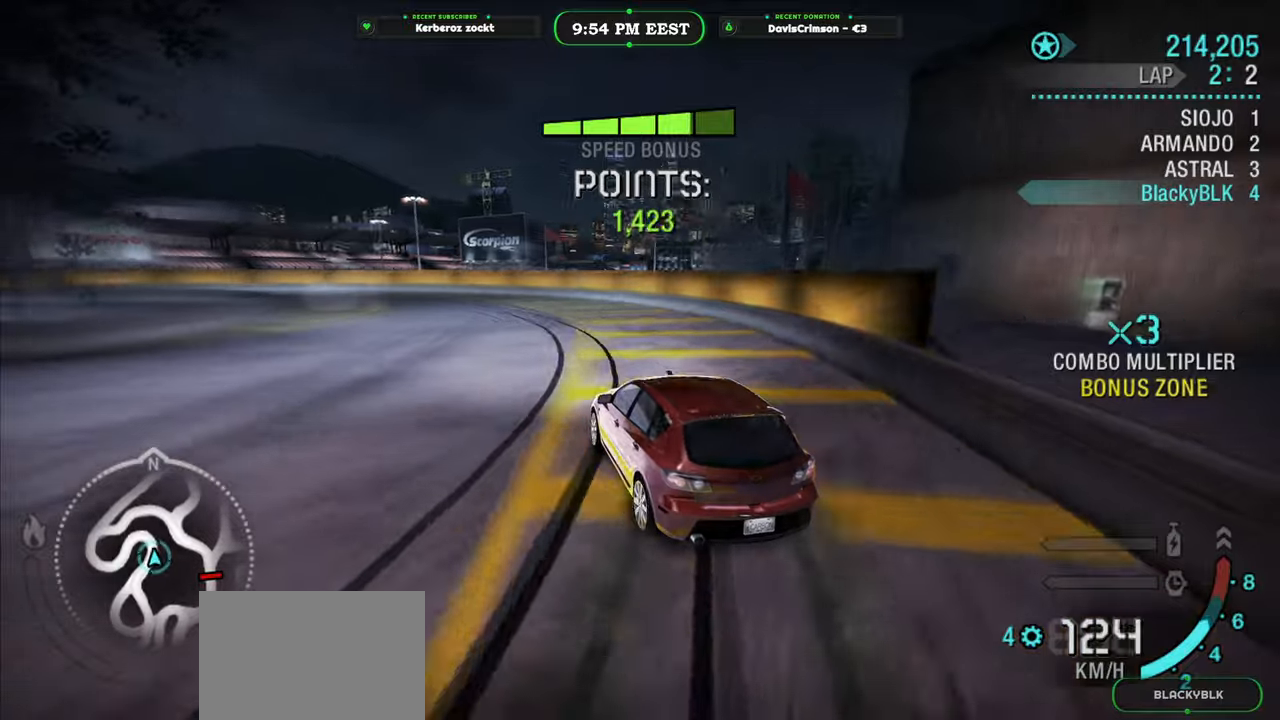
{"buttons": ["R2"], "left_stick": "up-left", "right_stick": "center", "button_events": []}
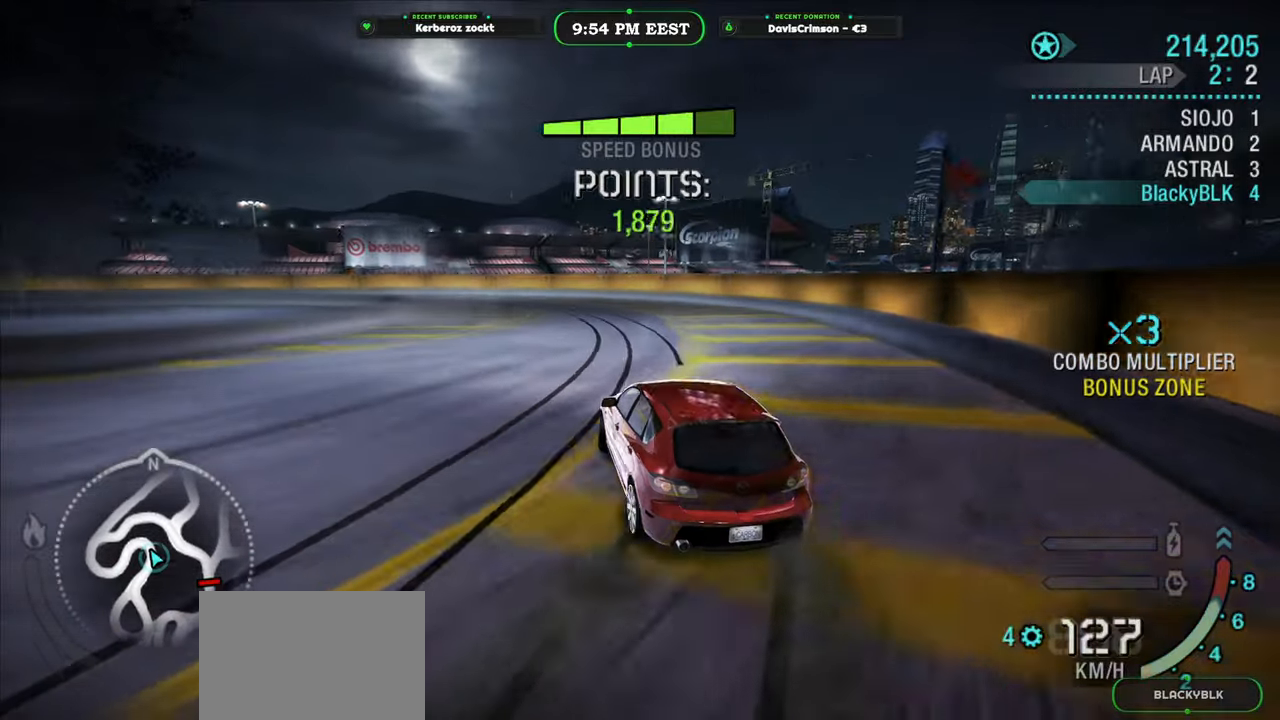
{"buttons": ["R2"], "left_stick": "right", "right_stick": "center", "button_events": []}
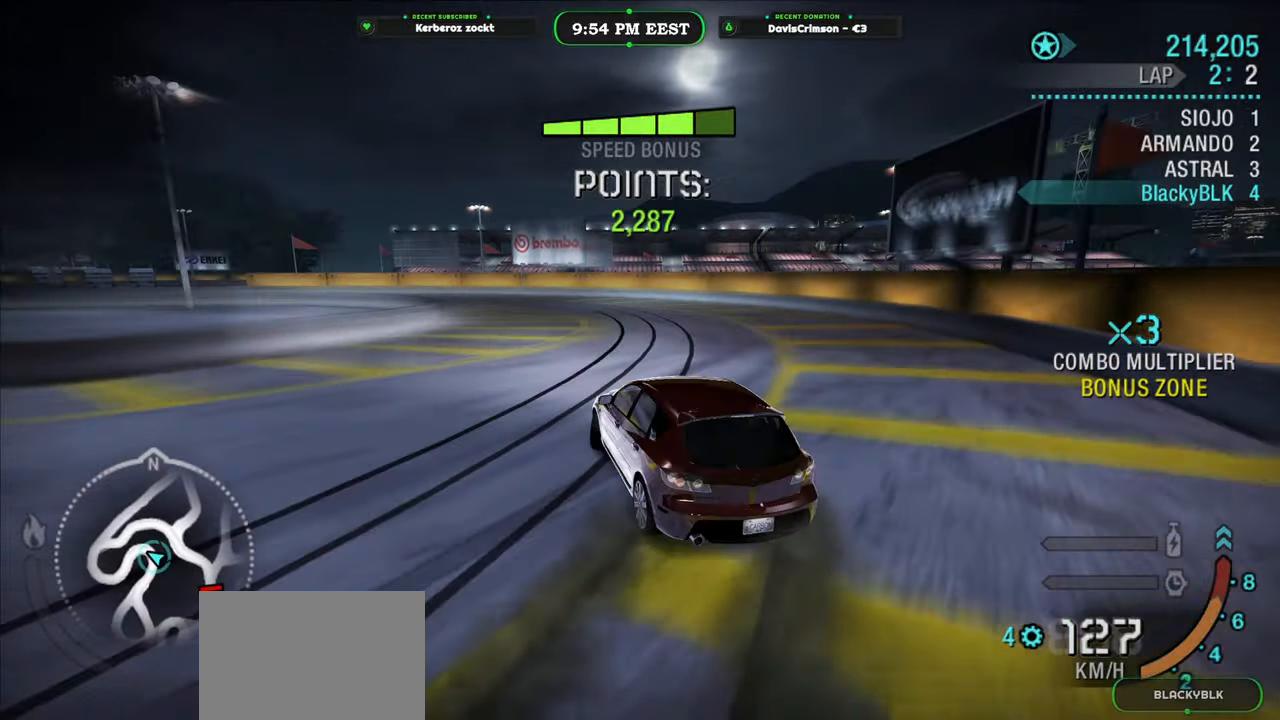
{"buttons": ["R2"], "left_stick": "up-left", "right_stick": "center", "button_events": []}
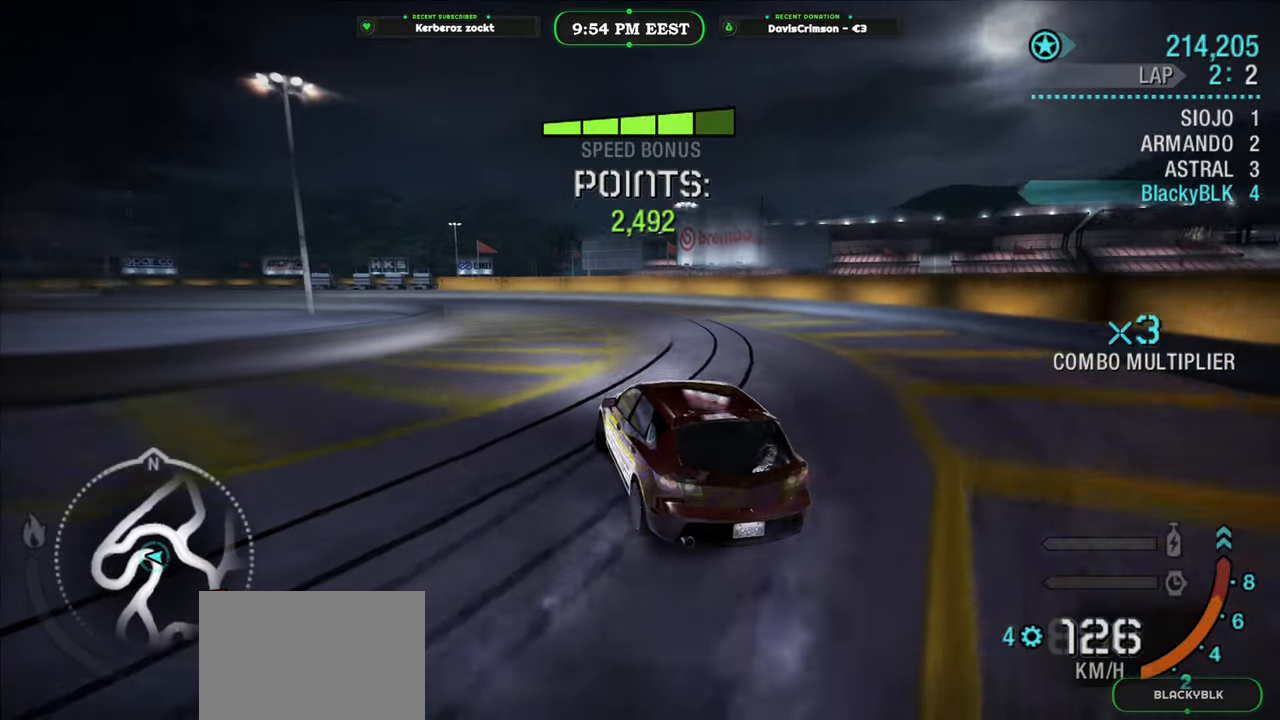
{"buttons": ["R2"], "left_stick": "left", "right_stick": "center", "button_events": []}
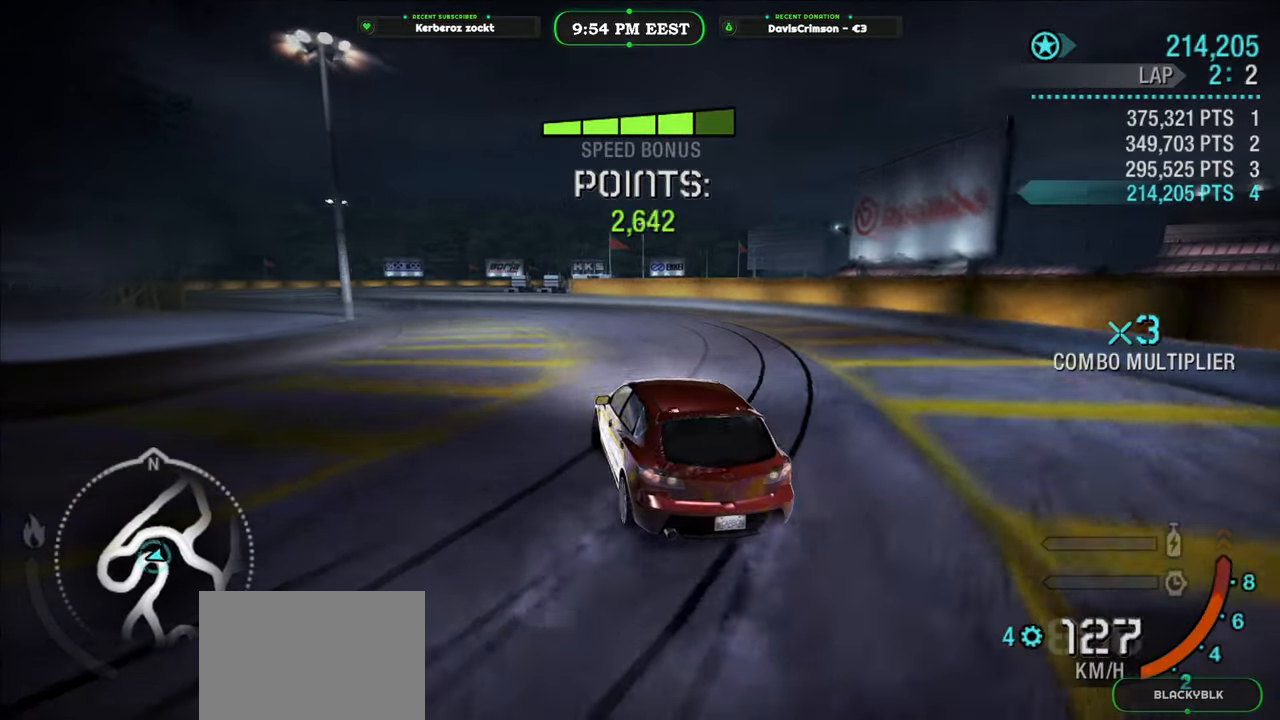
{"buttons": ["R2"], "left_stick": "left", "right_stick": "center", "button_events": []}
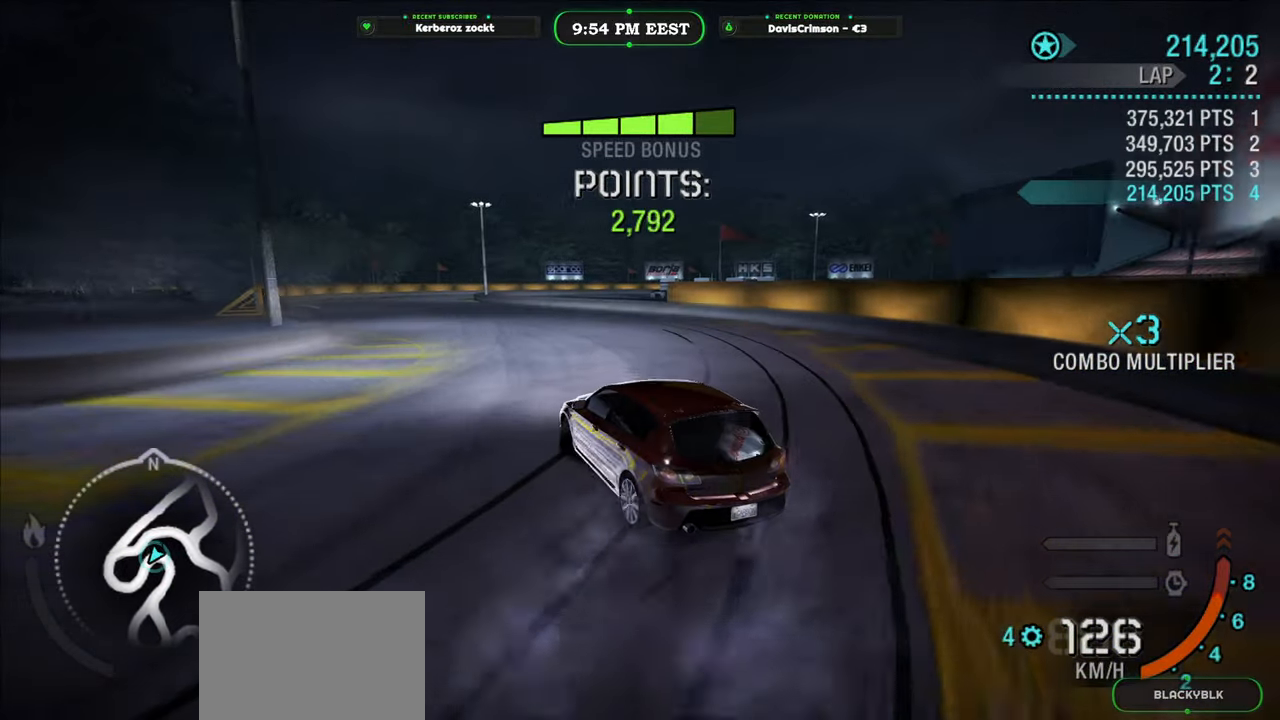
{"buttons": ["R2"], "left_stick": "left", "right_stick": "center", "button_events": []}
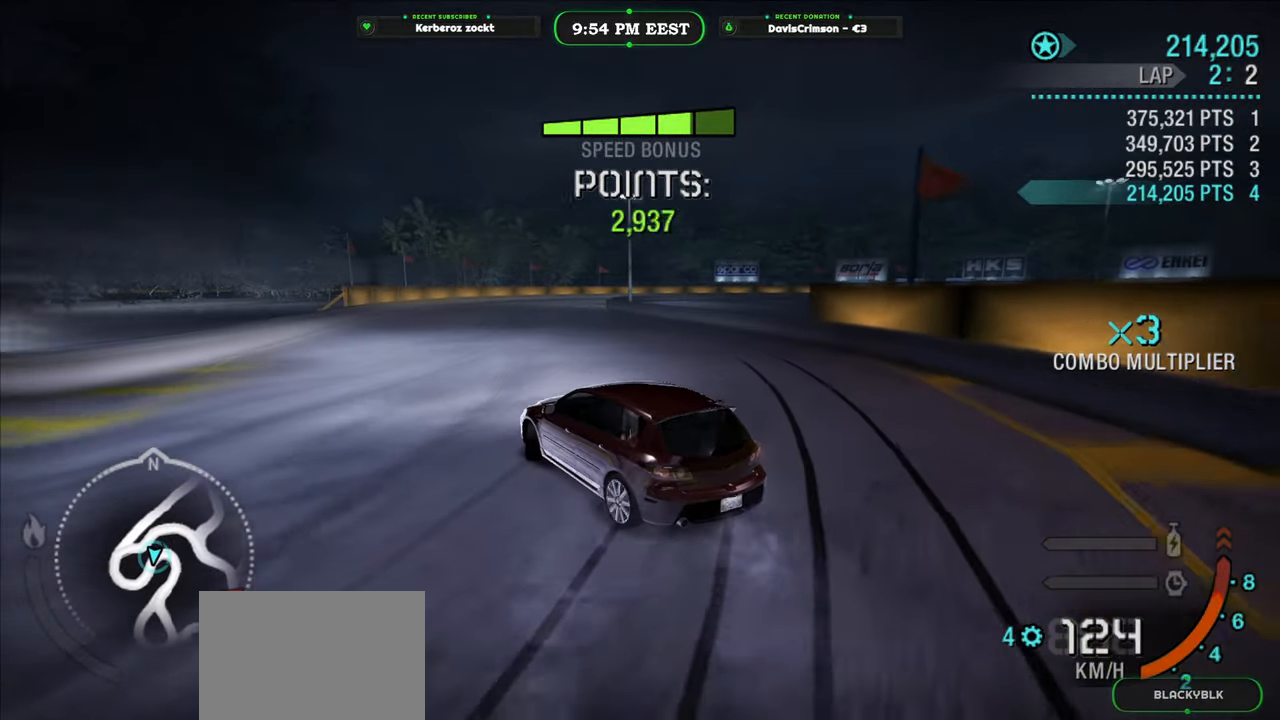
{"buttons": ["R2"], "left_stick": "center", "right_stick": "center", "button_events": []}
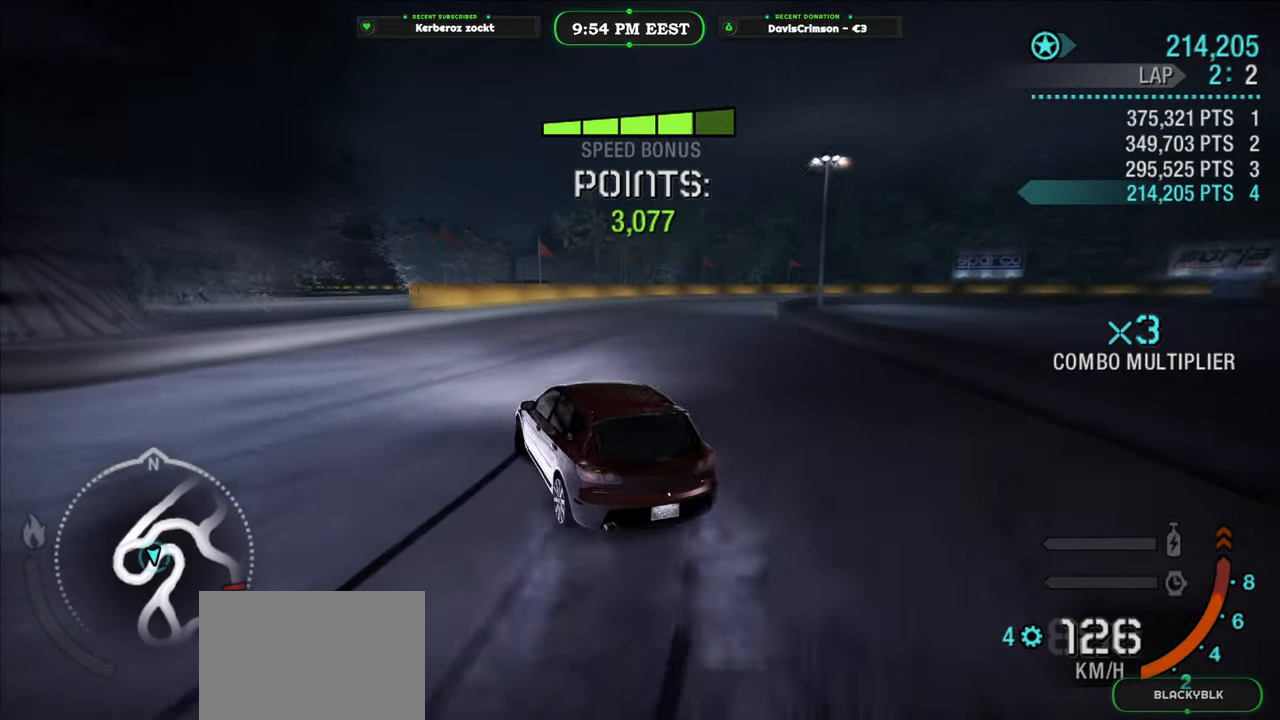
{"buttons": ["R2"], "left_stick": "right", "right_stick": "center", "button_events": []}
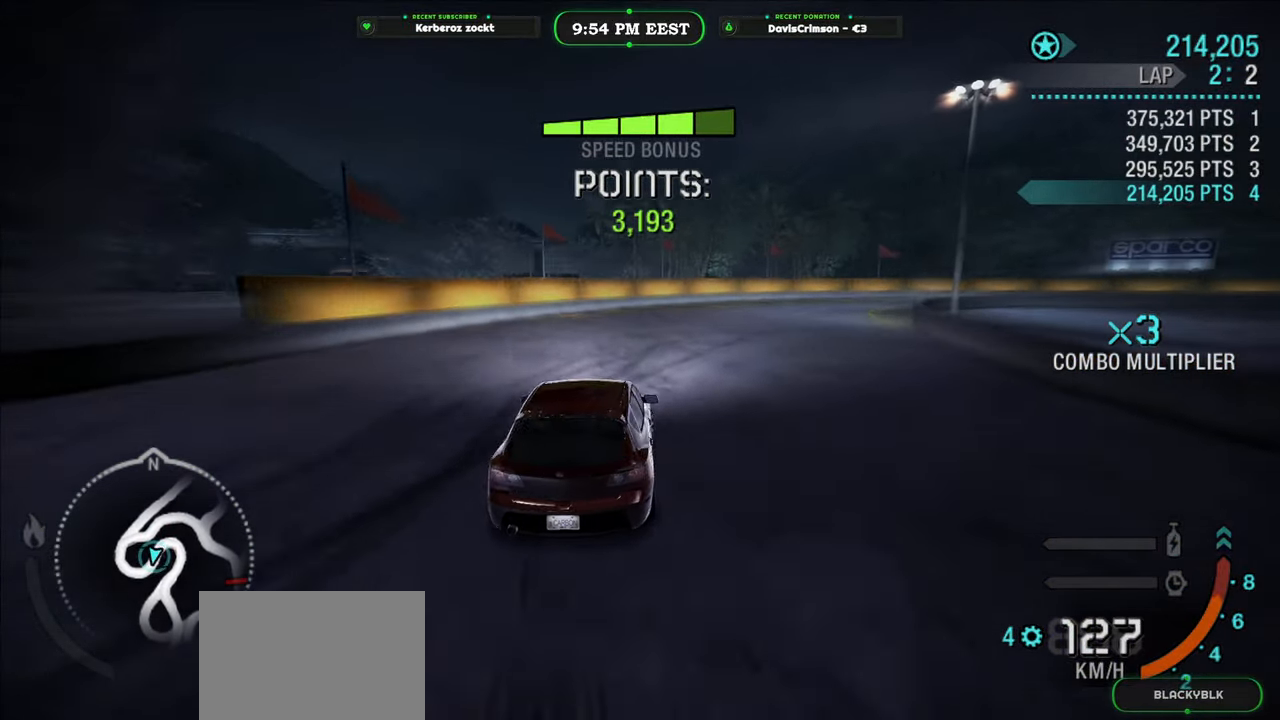
{"buttons": ["R2"], "left_stick": "up-right", "right_stick": "center", "button_events": []}
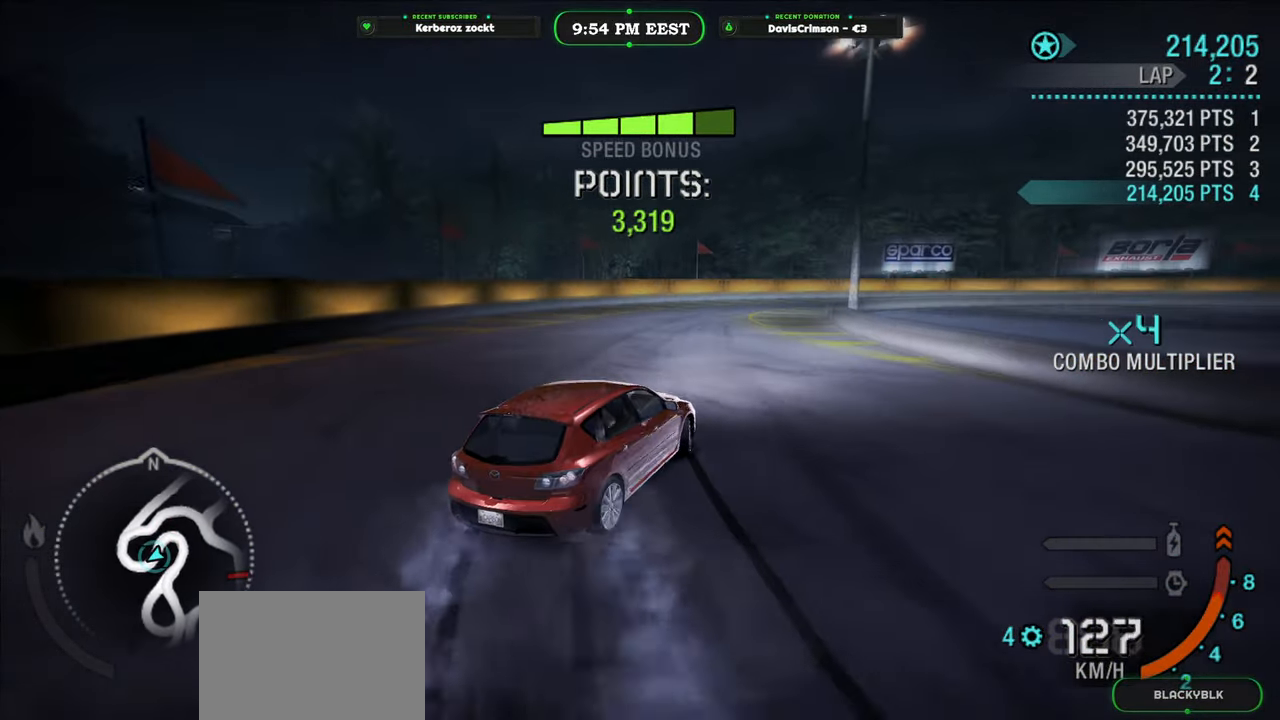
{"buttons": ["R2"], "left_stick": "right", "right_stick": "center", "button_events": []}
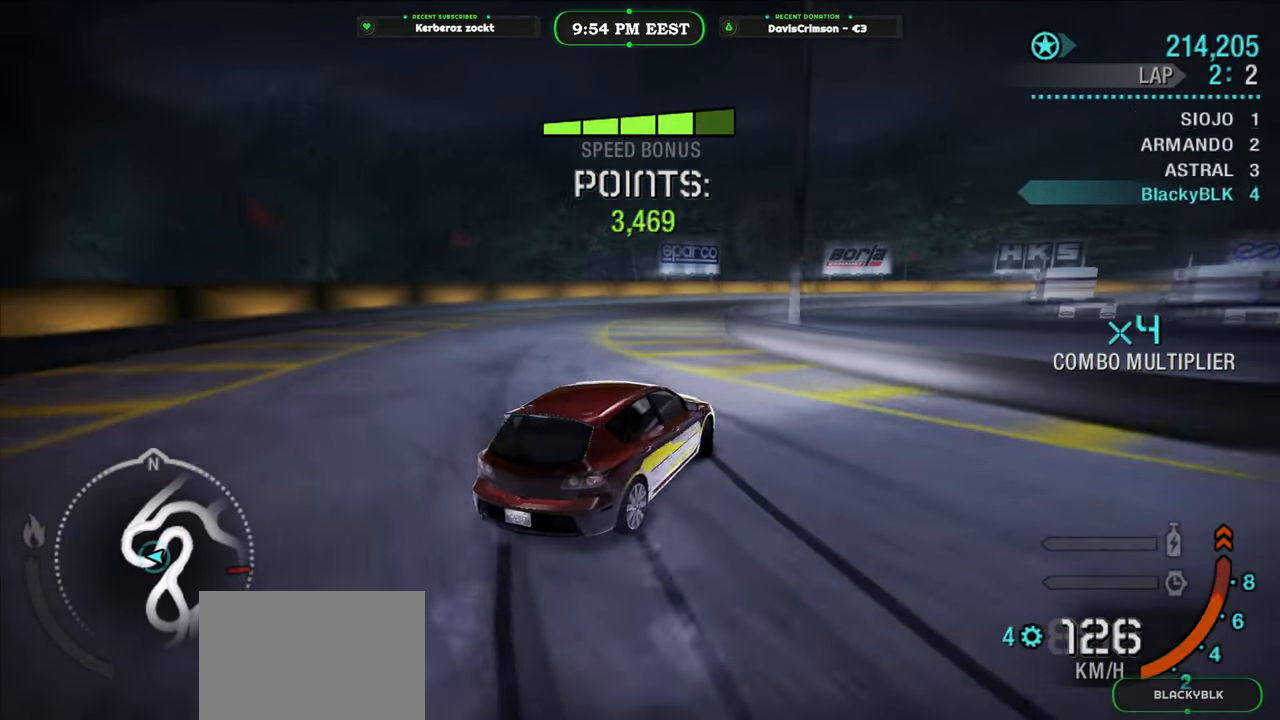
{"buttons": ["R2"], "left_stick": "right", "right_stick": "center", "button_events": []}
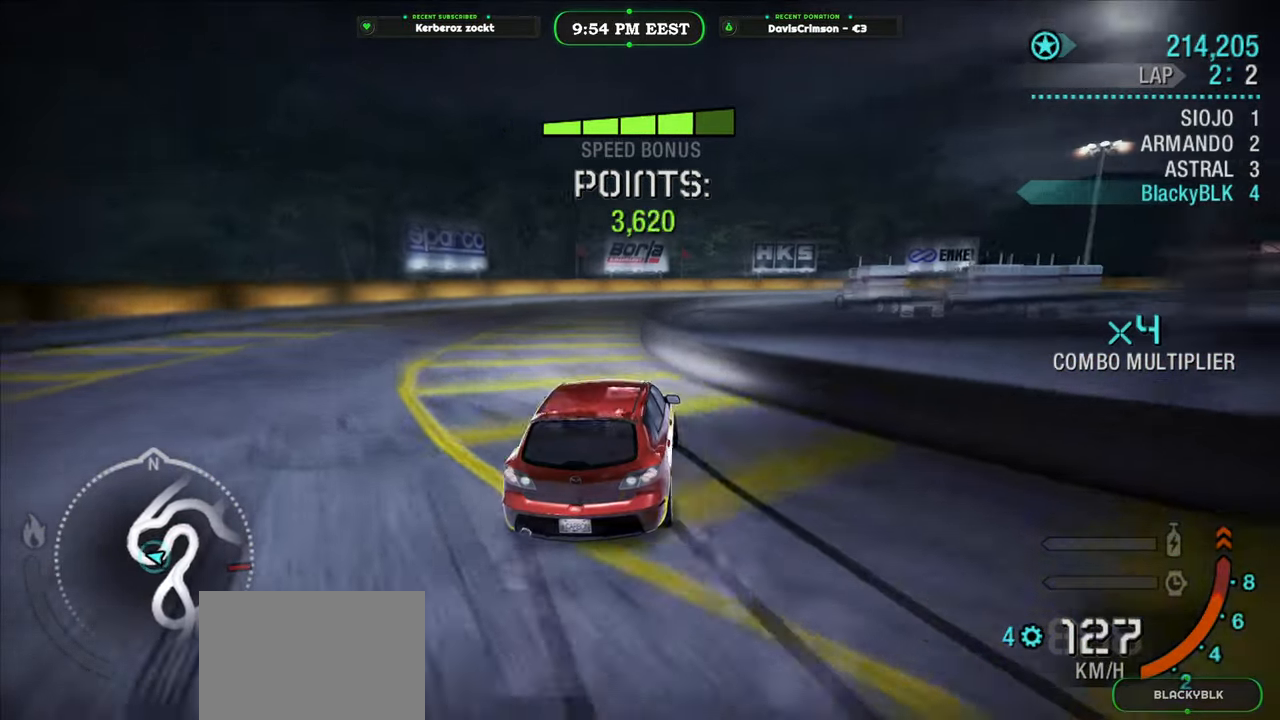
{"buttons": ["R2"], "left_stick": "right", "right_stick": "center", "button_events": []}
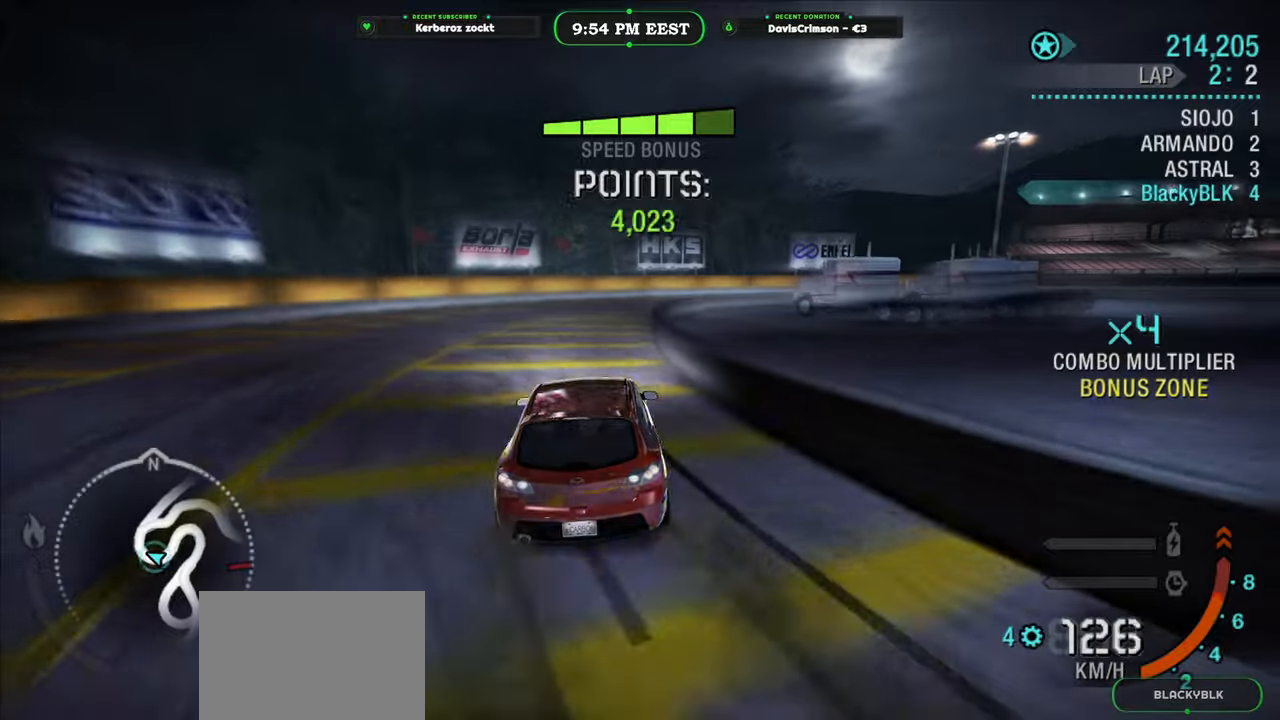
{"buttons": ["R2"], "left_stick": "left", "right_stick": "center", "button_events": []}
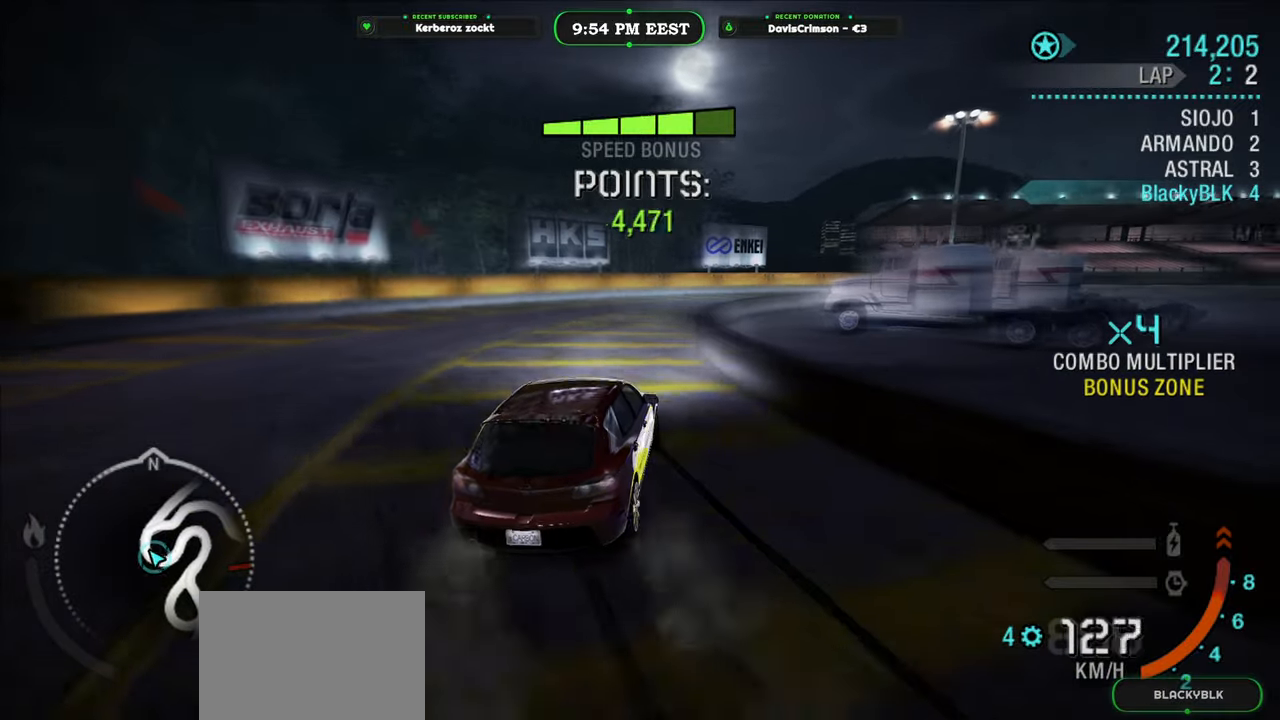
{"buttons": ["R2"], "left_stick": "right", "right_stick": "center", "button_events": []}
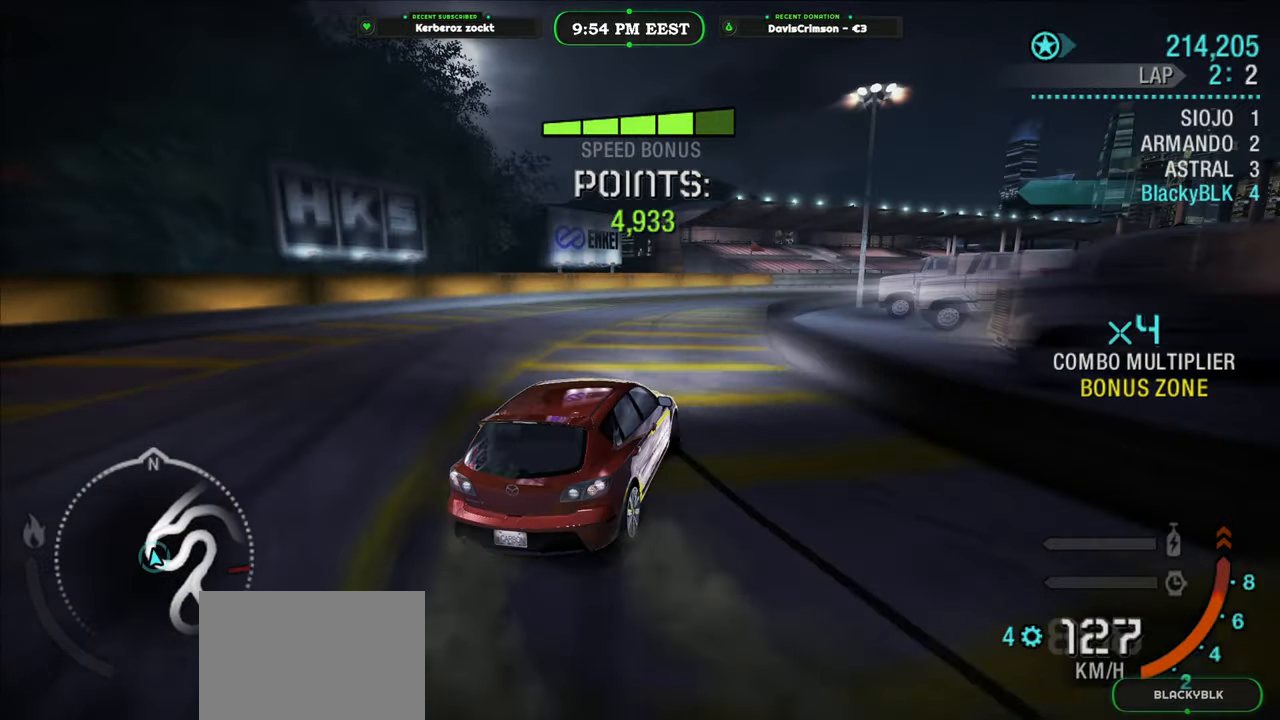
{"buttons": ["R2"], "left_stick": "right", "right_stick": "center", "button_events": []}